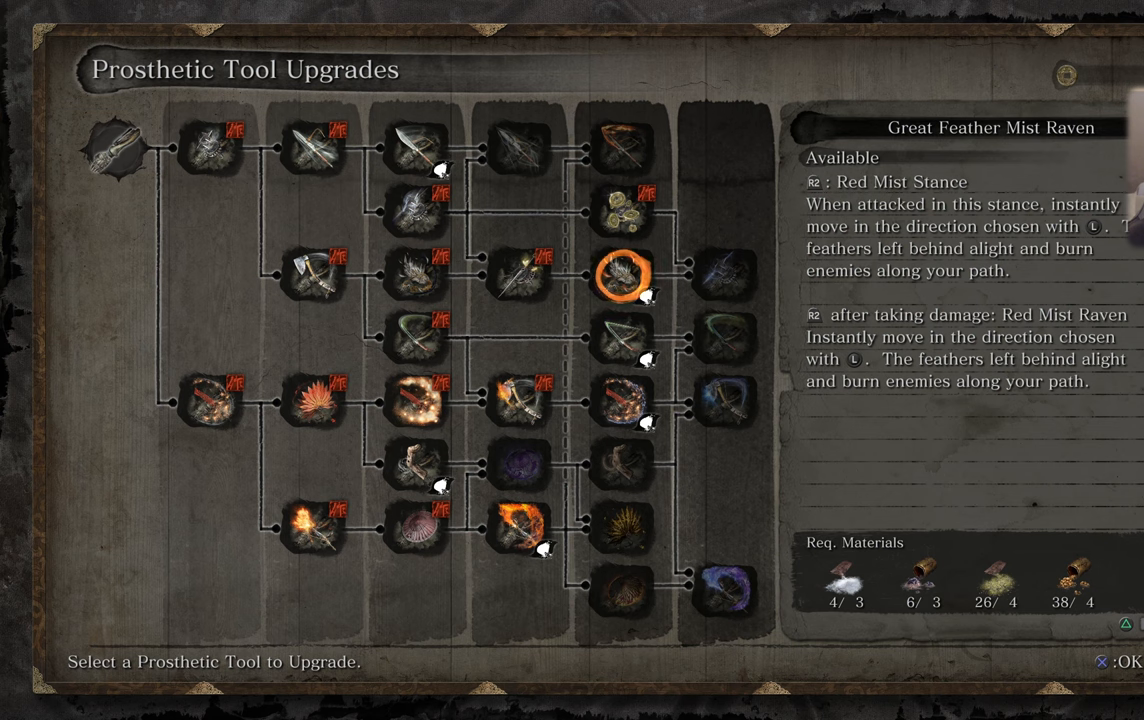
Gameplay with a controller (PlayStation layout); each line is a JSON object with the inputs held at the frame after it. "events" lists button and stick changes between this image and that frame as [ms after this image, input, new state], when the widget could be followed in between.
{"buttons": [], "left_stick": "center", "right_stick": "center", "events": [[233, "CROSS", "down"], [317, "CROSS", "up"]]}
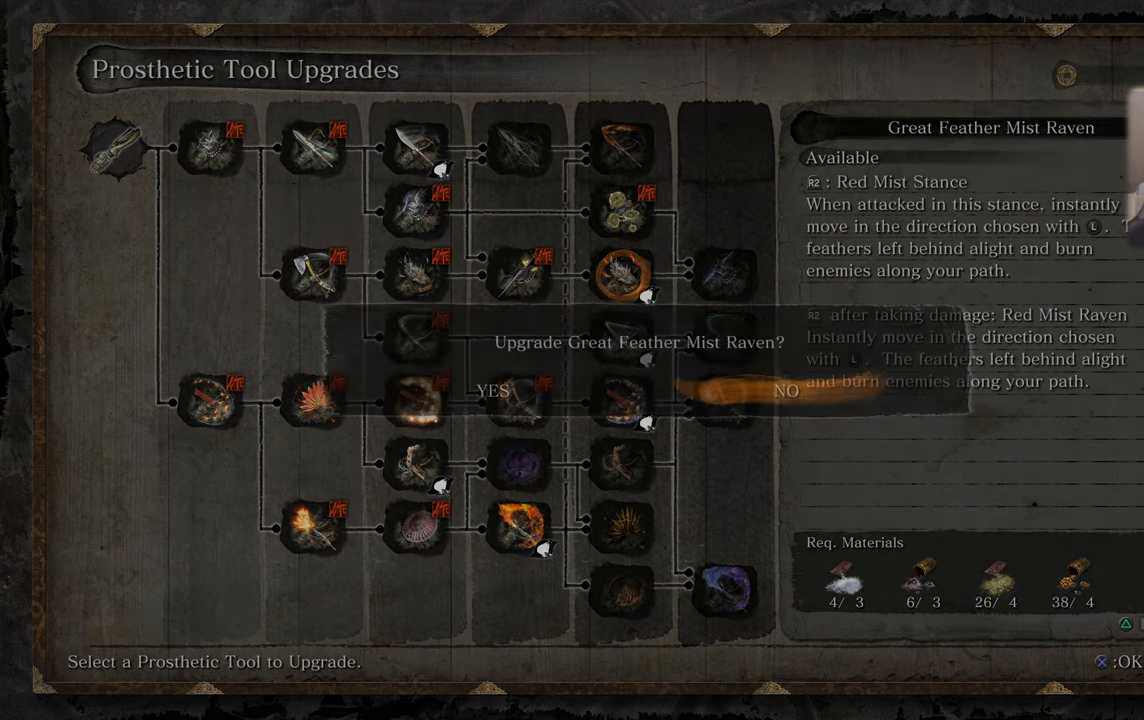
{"buttons": ["DPAD_LEFT"], "left_stick": "center", "right_stick": "center", "events": [[433, "DPAD_LEFT", "down"]]}
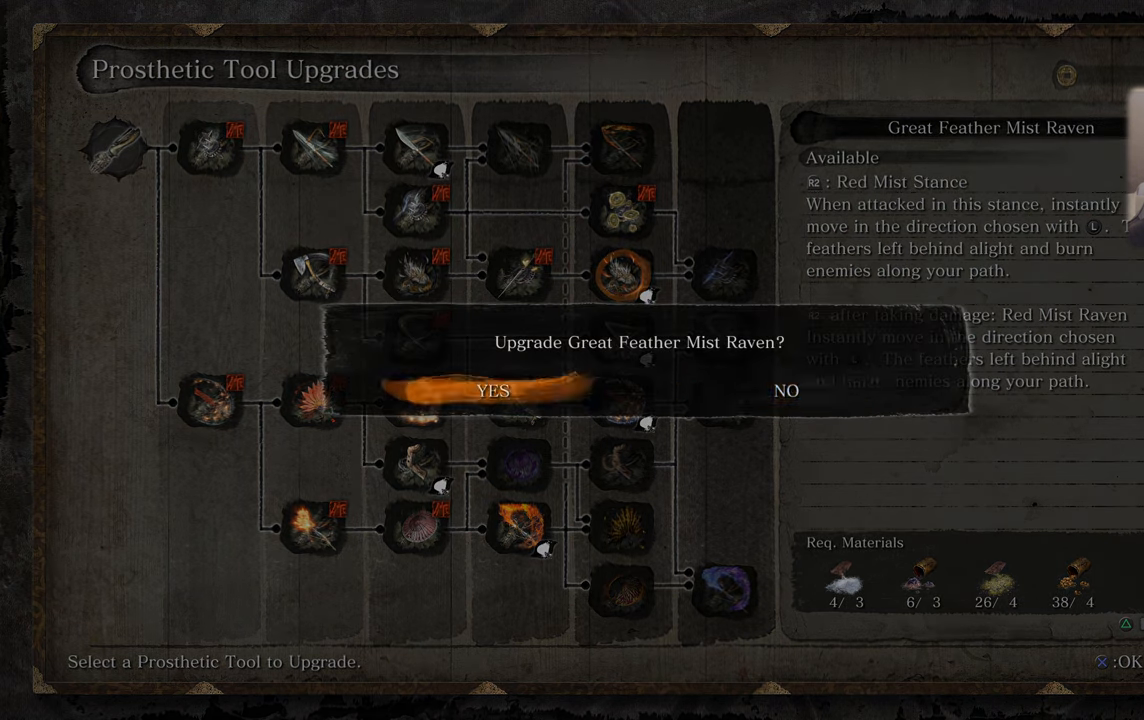
{"buttons": [], "left_stick": "center", "right_stick": "center", "events": [[33, "DPAD_LEFT", "up"]]}
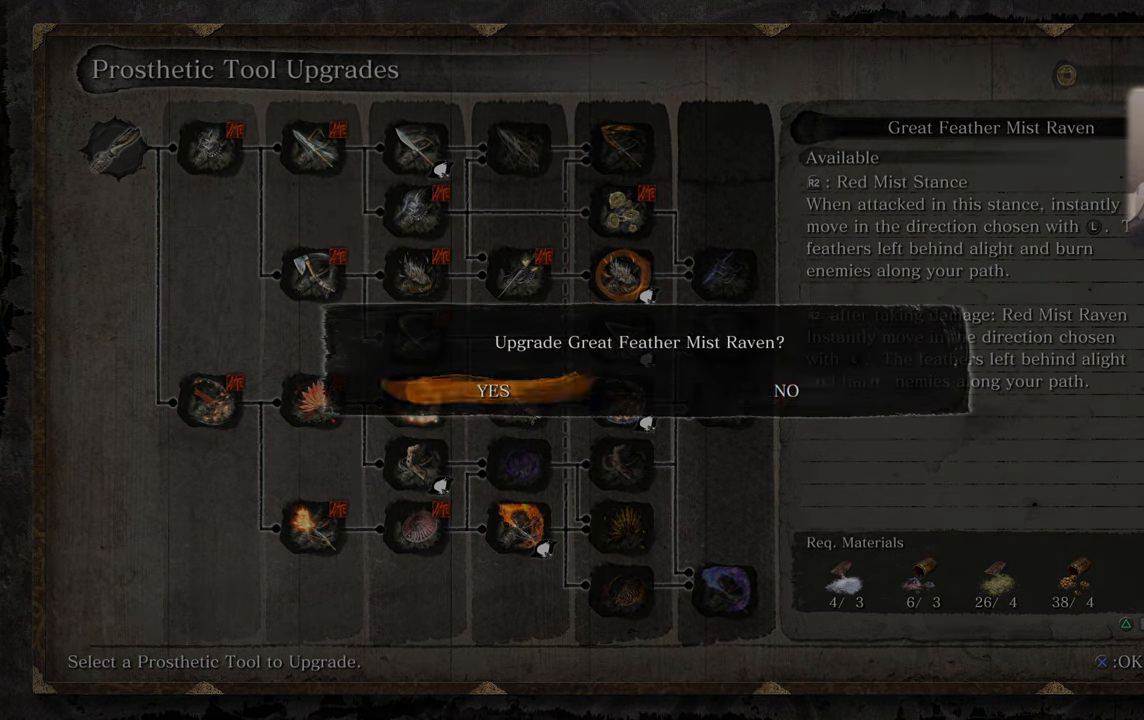
{"buttons": [], "left_stick": "center", "right_stick": "center", "events": []}
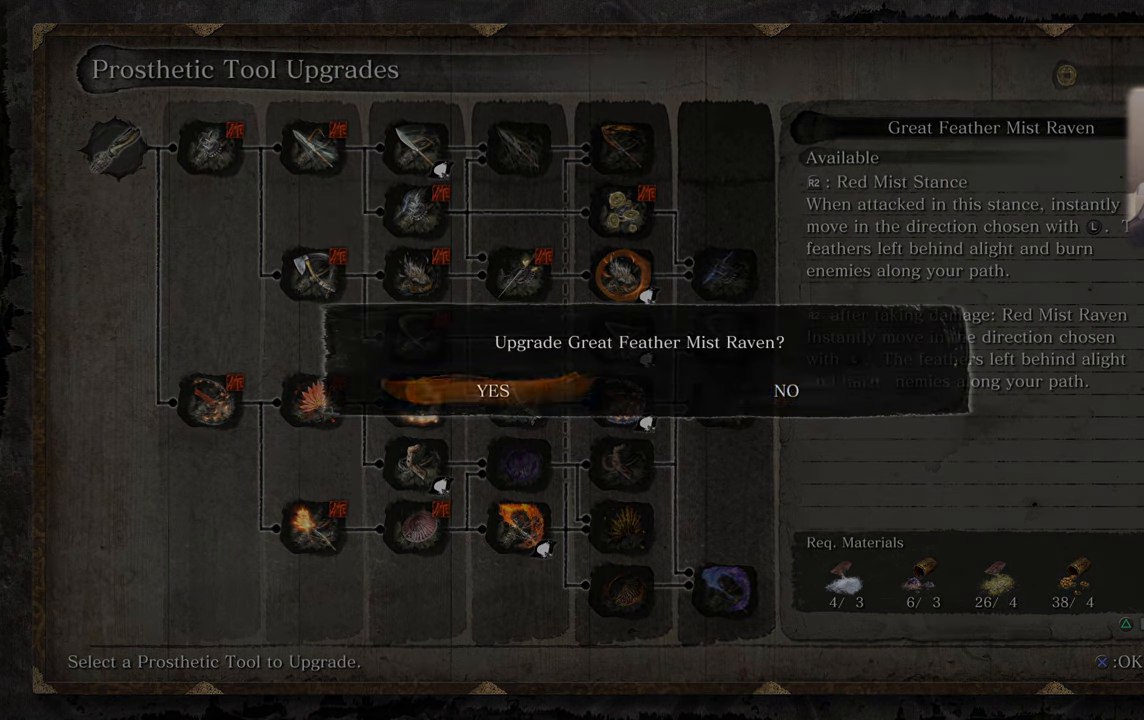
{"buttons": [], "left_stick": "center", "right_stick": "center", "events": []}
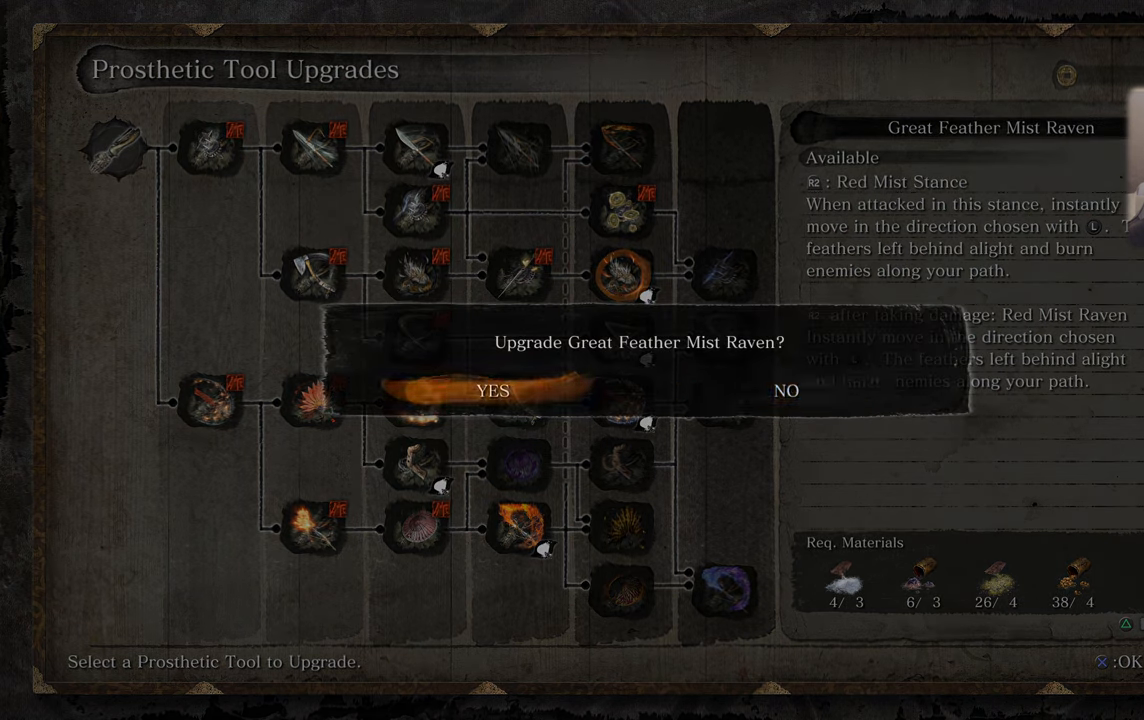
{"buttons": [], "left_stick": "center", "right_stick": "center", "events": []}
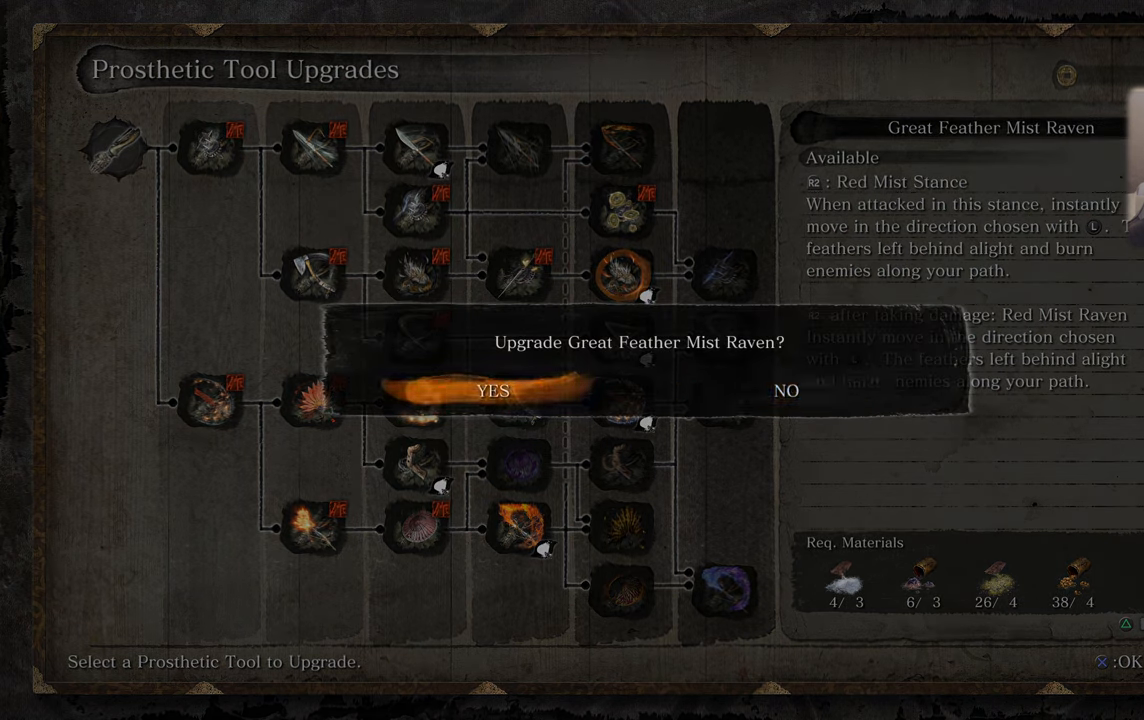
{"buttons": [], "left_stick": "center", "right_stick": "center", "events": []}
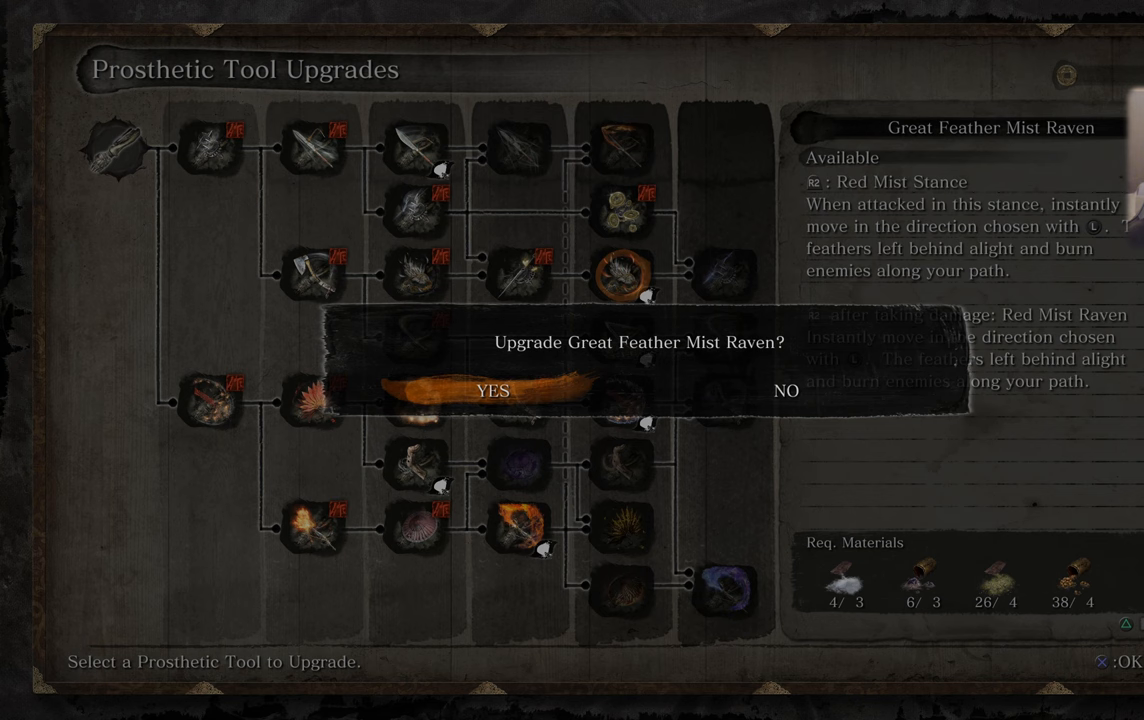
{"buttons": [], "left_stick": "center", "right_stick": "center", "events": []}
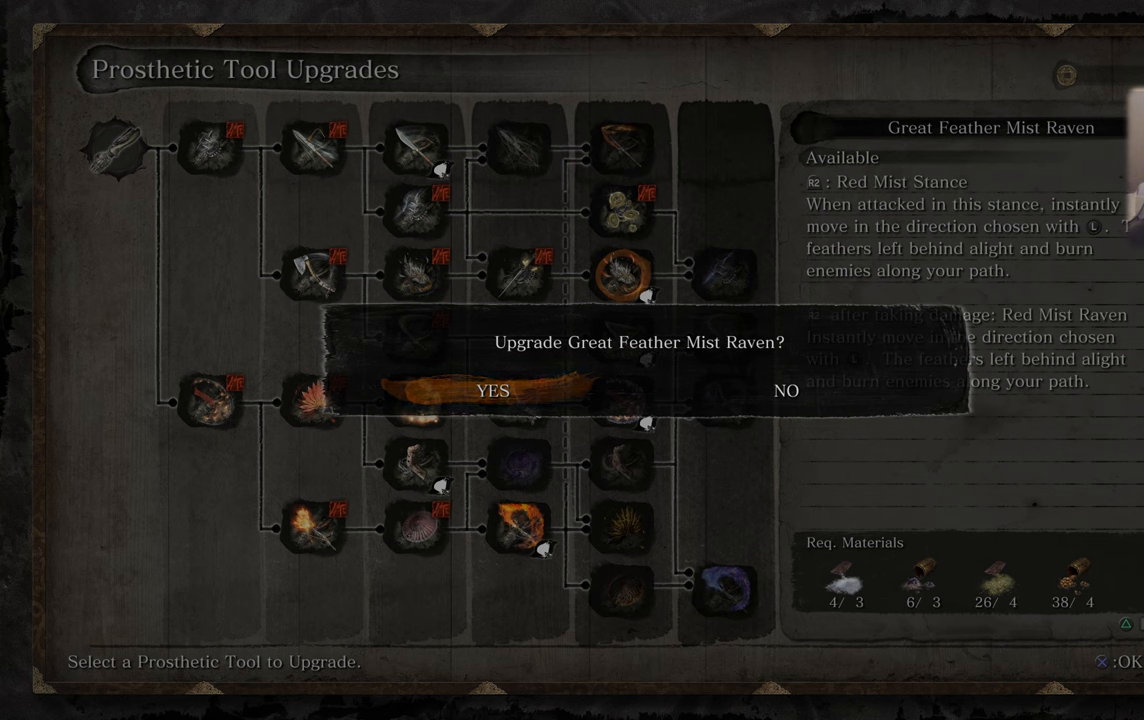
{"buttons": [], "left_stick": "center", "right_stick": "center", "events": []}
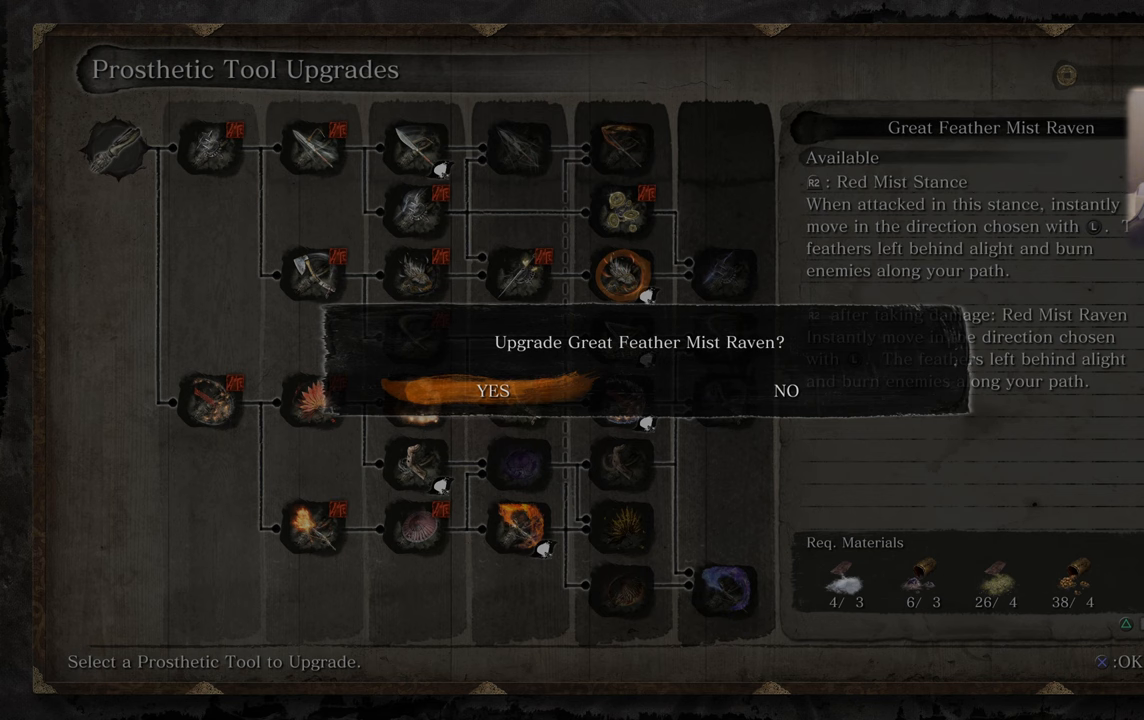
{"buttons": [], "left_stick": "center", "right_stick": "center", "events": [[184, "CROSS", "down"], [267, "CROSS", "up"]]}
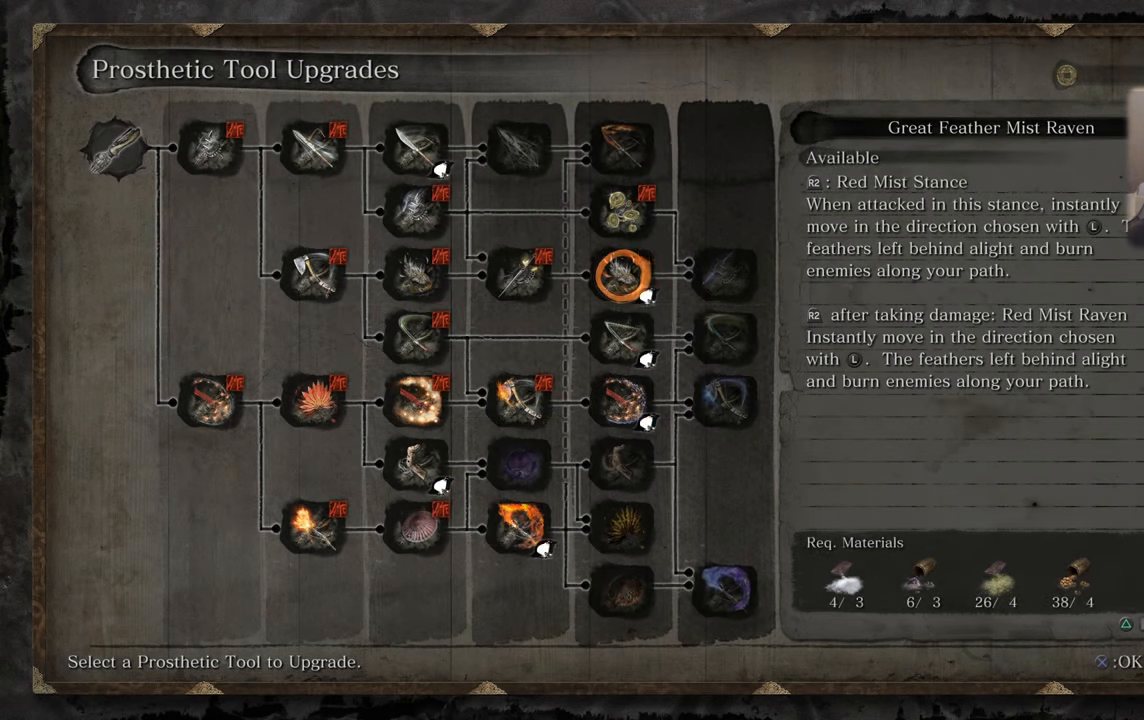
{"buttons": [], "left_stick": "center", "right_stick": "center", "events": []}
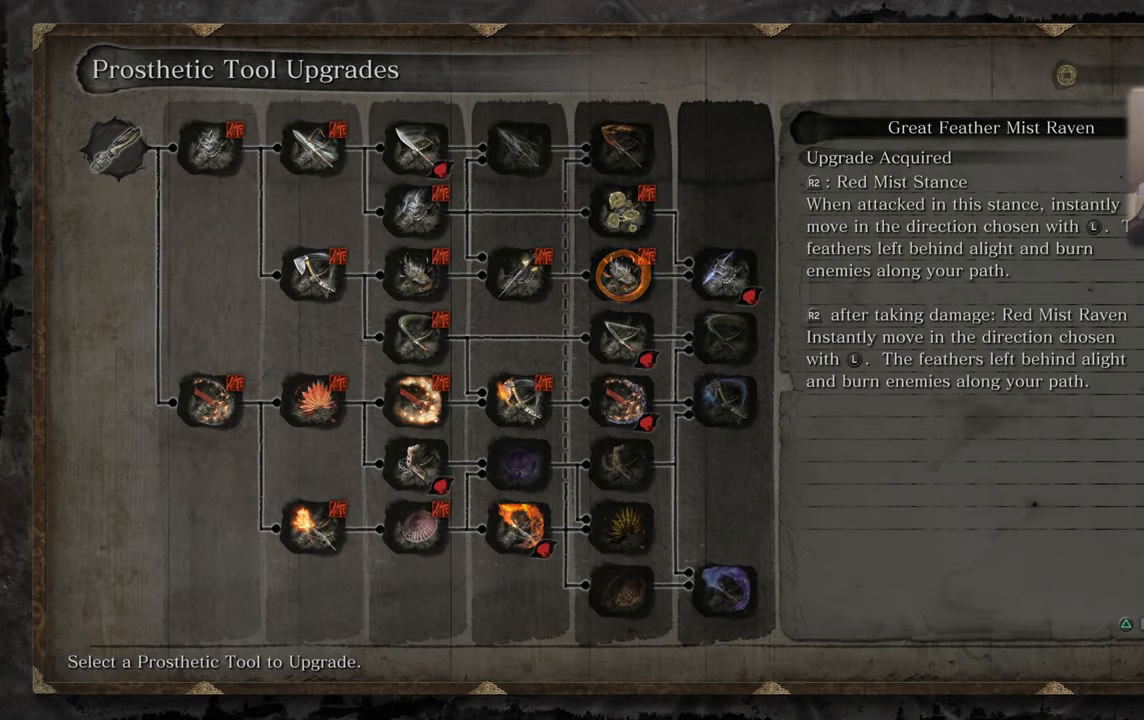
{"buttons": [], "left_stick": "center", "right_stick": "center"}
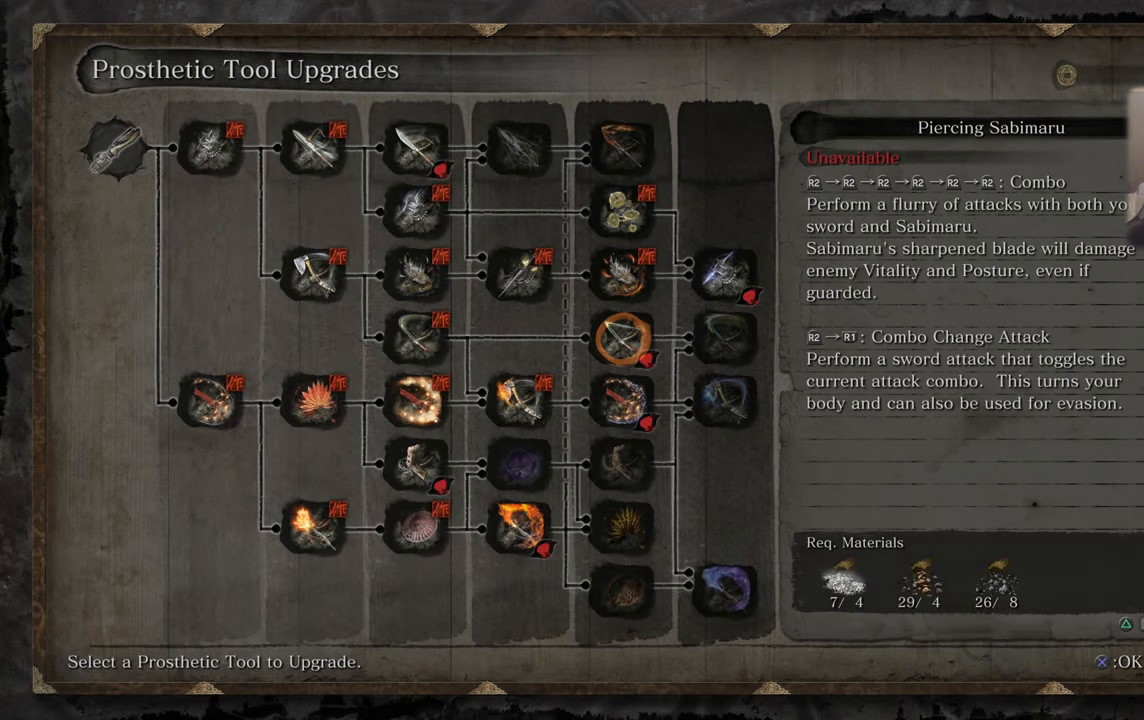
{"buttons": [], "left_stick": "center", "right_stick": "center"}
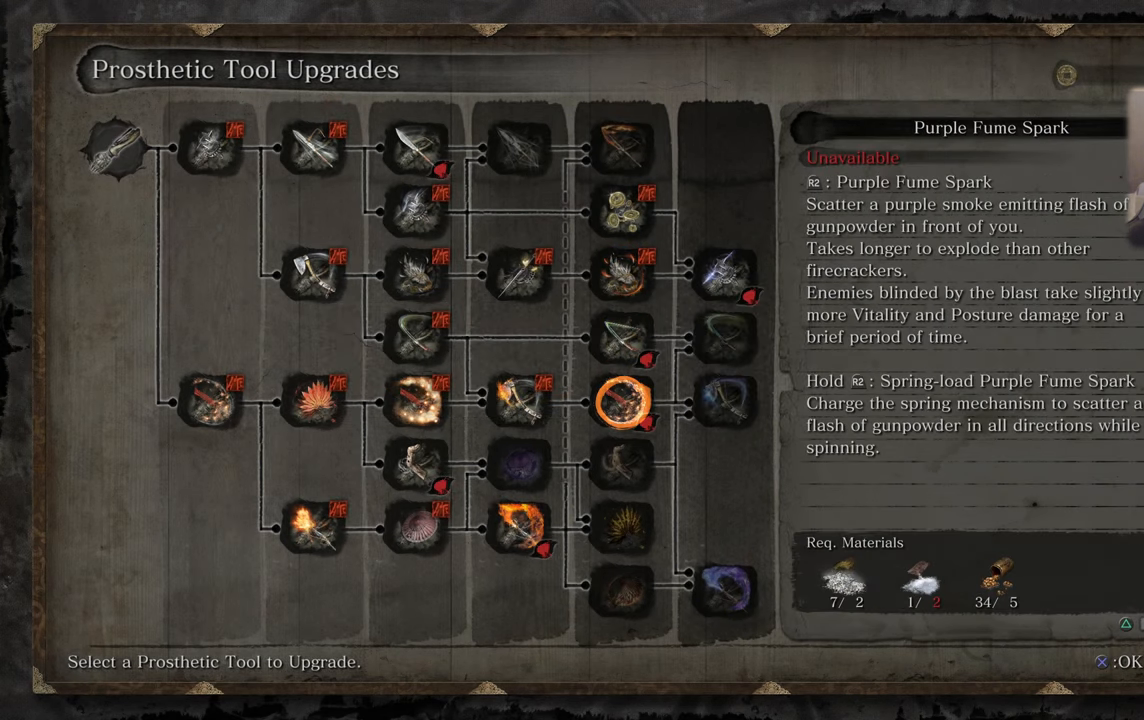
{"buttons": [], "left_stick": "center", "right_stick": "center", "events": [[267, "DPAD_UP", "down"], [350, "DPAD_UP", "up"]]}
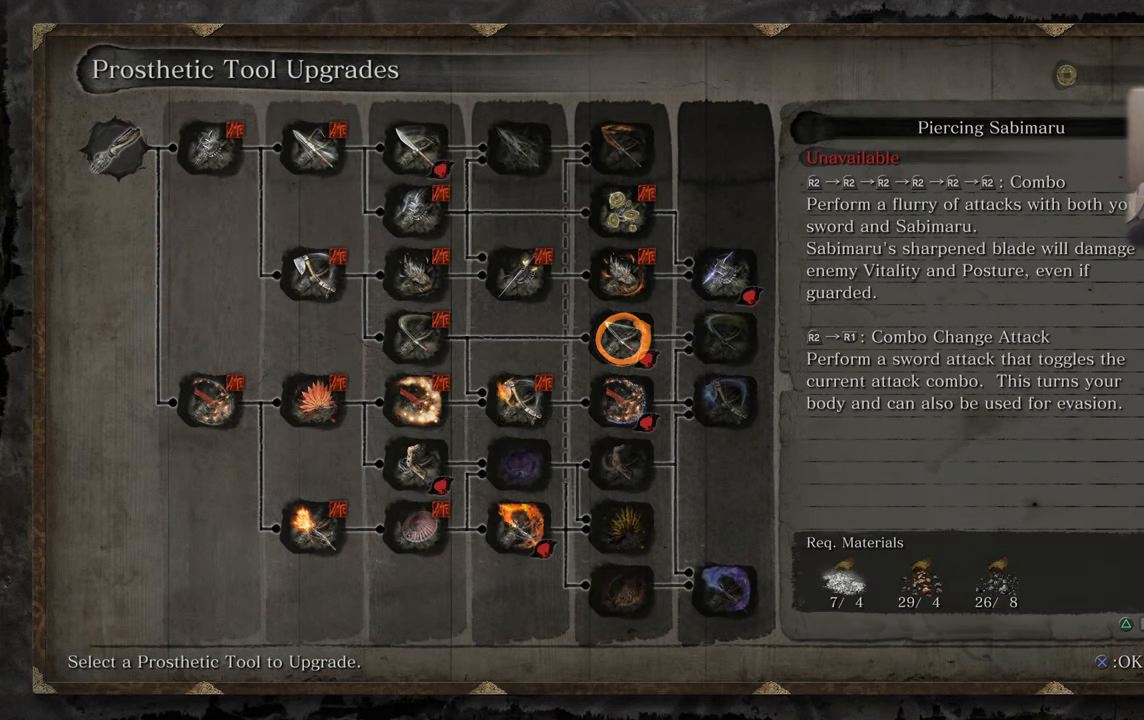
{"buttons": [], "left_stick": "center", "right_stick": "center"}
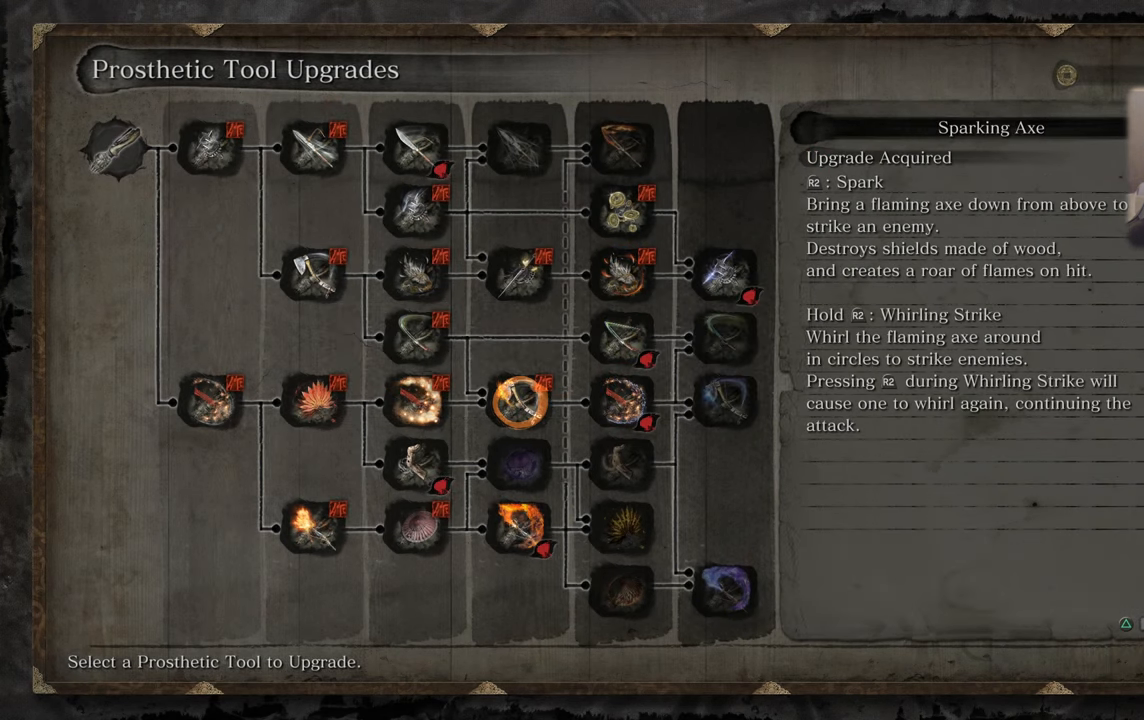
{"buttons": [], "left_stick": "center", "right_stick": "center", "events": [[84, "DPAD_DOWN", "down"], [184, "DPAD_DOWN", "up"], [350, "DPAD_DOWN", "down"], [467, "DPAD_DOWN", "up"]]}
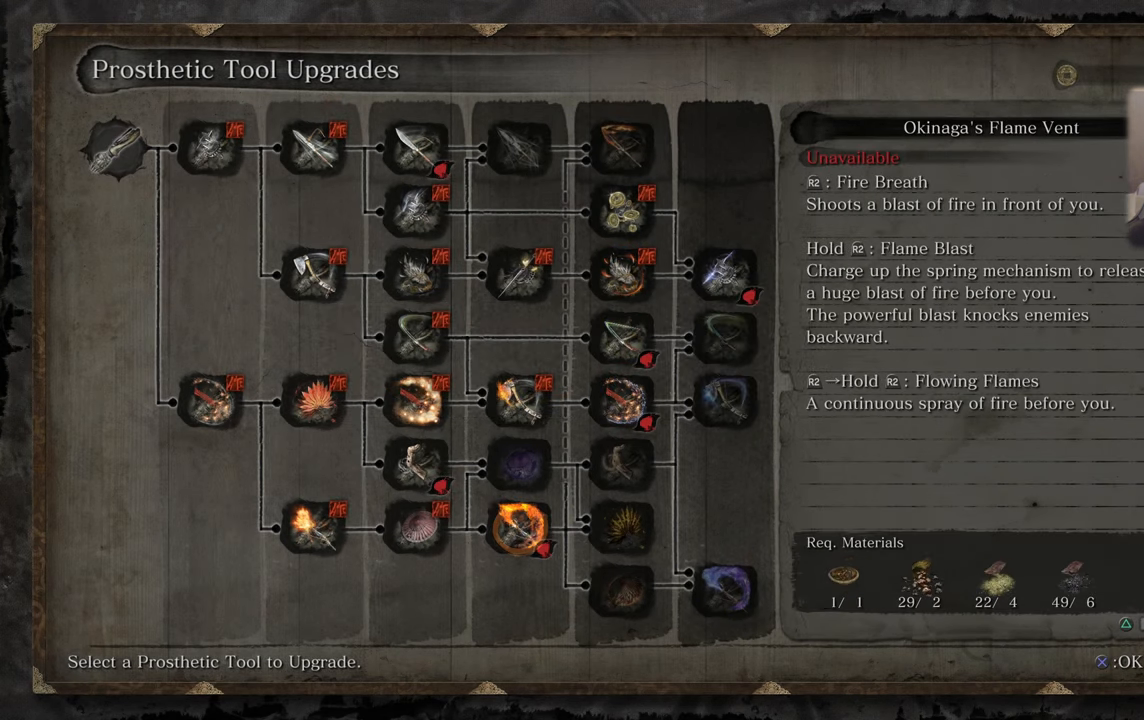
{"buttons": ["DPAD_UP"], "left_stick": "center", "right_stick": "center", "events": [[484, "DPAD_UP", "down"]]}
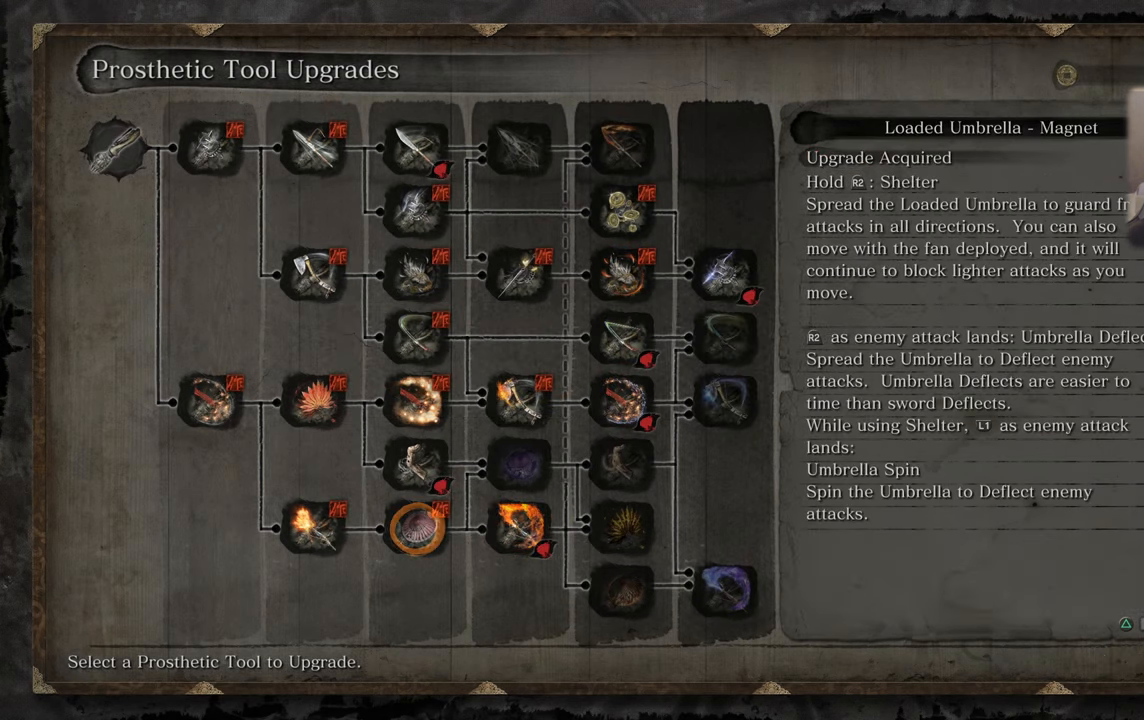
{"buttons": [], "left_stick": "center", "right_stick": "center", "events": [[66, "DPAD_UP", "up"], [283, "DPAD_RIGHT", "down"], [400, "DPAD_RIGHT", "up"]]}
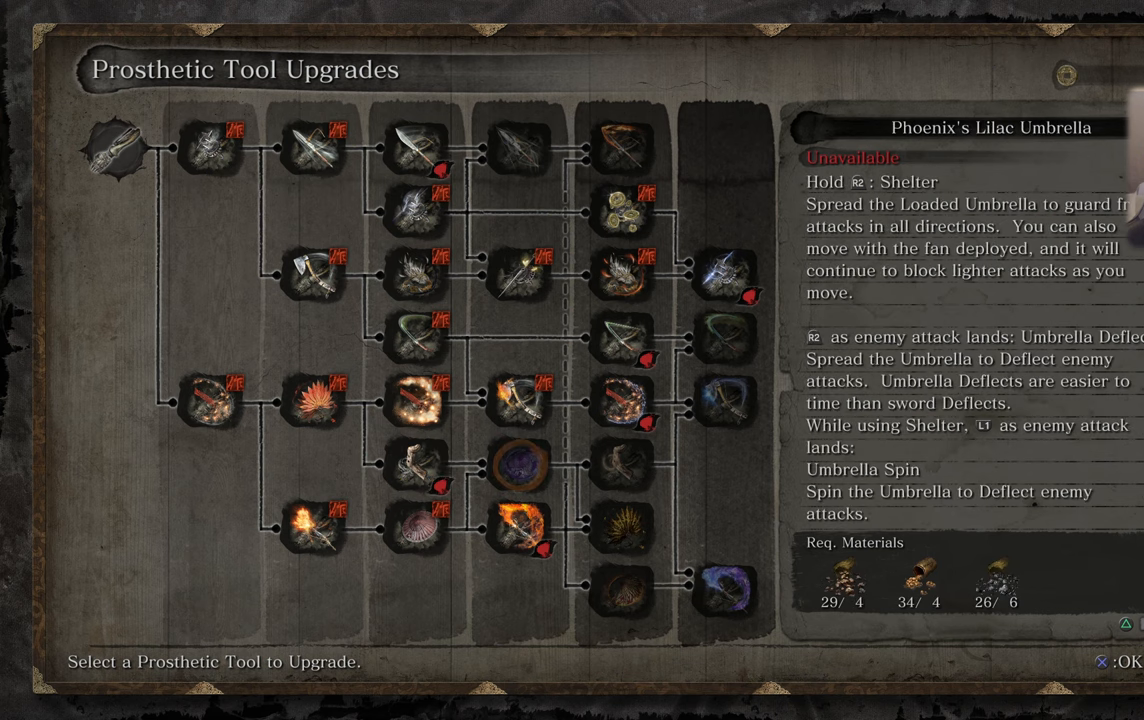
{"buttons": ["CIRCLE"], "left_stick": "center", "right_stick": "center", "events": [[50, "DPAD_DOWN", "down"], [150, "DPAD_DOWN", "up"], [450, "CIRCLE", "down"]]}
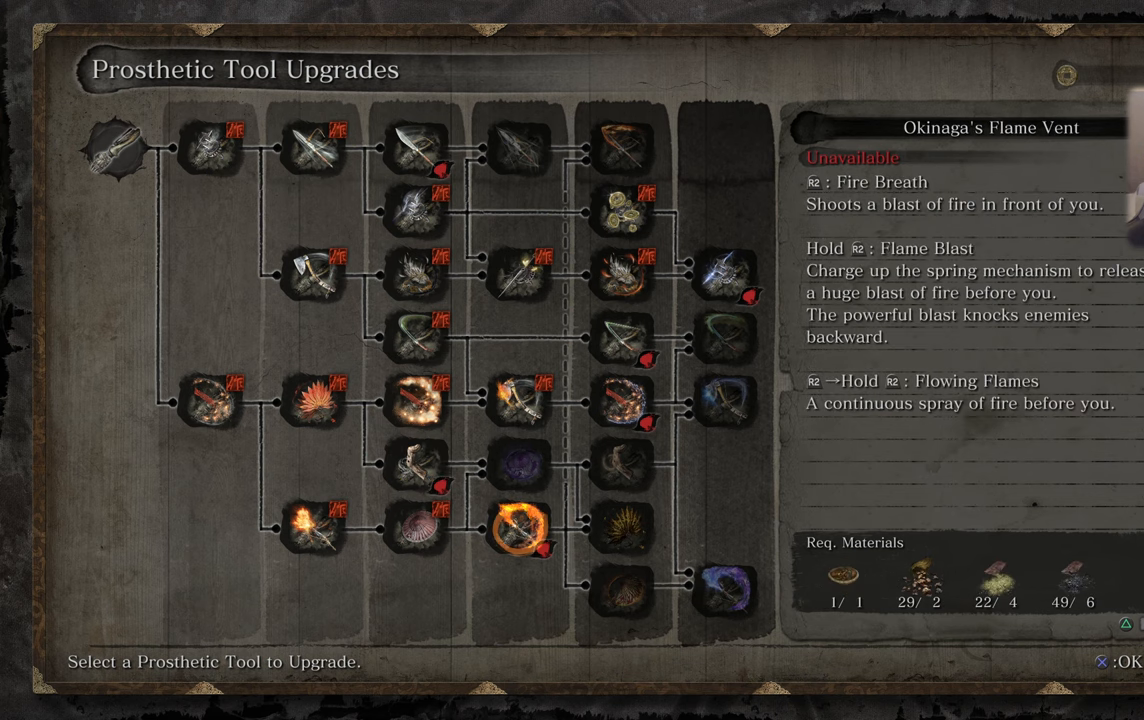
{"buttons": [], "left_stick": "center", "right_stick": "center", "events": [[66, "CIRCLE", "up"]]}
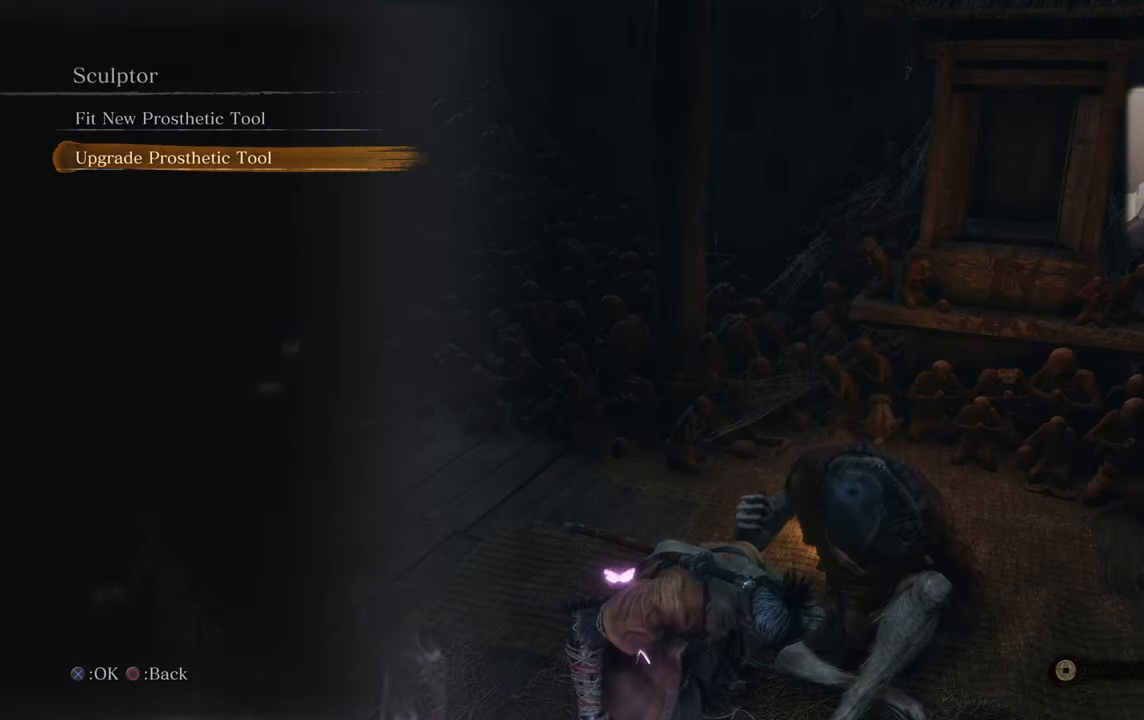
{"buttons": [], "left_stick": "center", "right_stick": "left", "events": [[150, "CIRCLE", "down"], [233, "CIRCLE", "up"], [383, "right_stick", "left"]]}
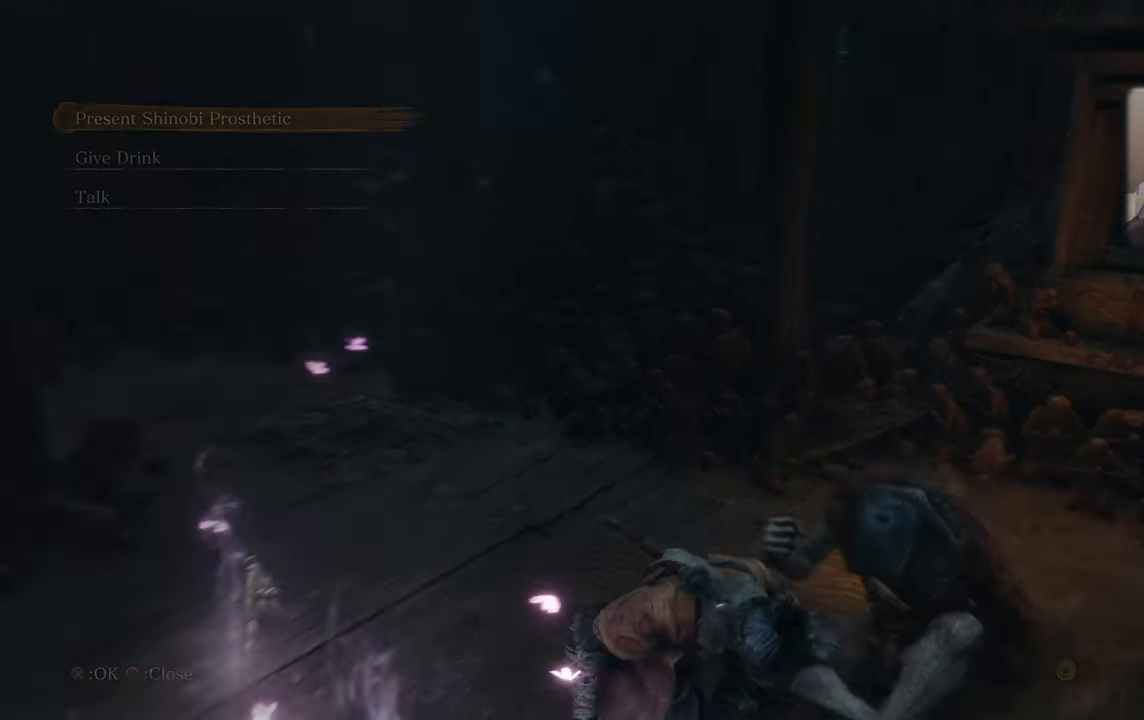
{"buttons": [], "left_stick": "center", "right_stick": "center", "events": [[400, "right_stick", "center"]]}
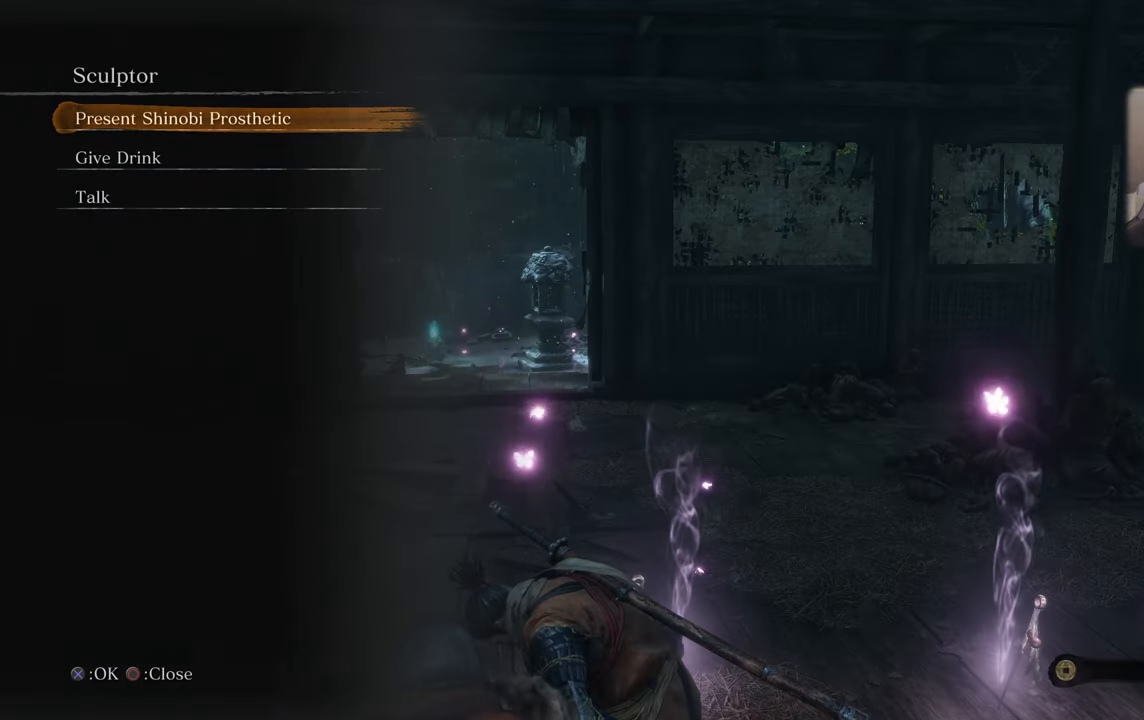
{"buttons": [], "left_stick": "center", "right_stick": "center", "events": [[216, "CIRCLE", "down"], [333, "CIRCLE", "up"]]}
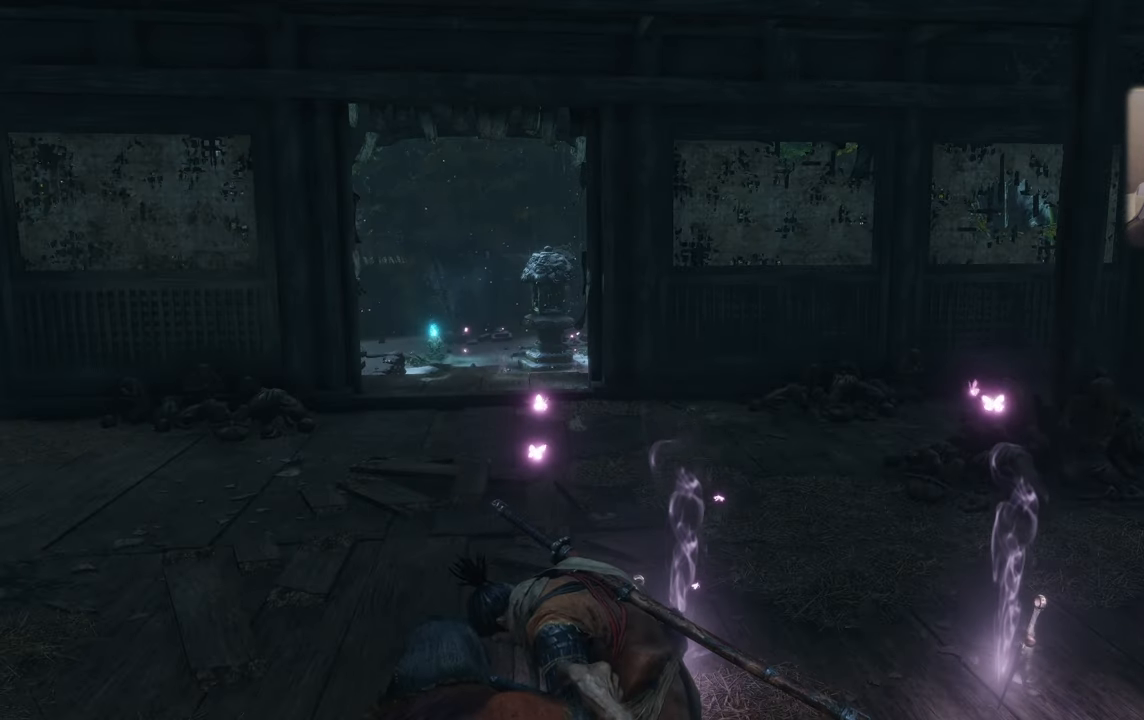
{"buttons": [], "left_stick": "center", "right_stick": "center", "events": [[183, "right_stick", "up-left"], [350, "right_stick", "center"]]}
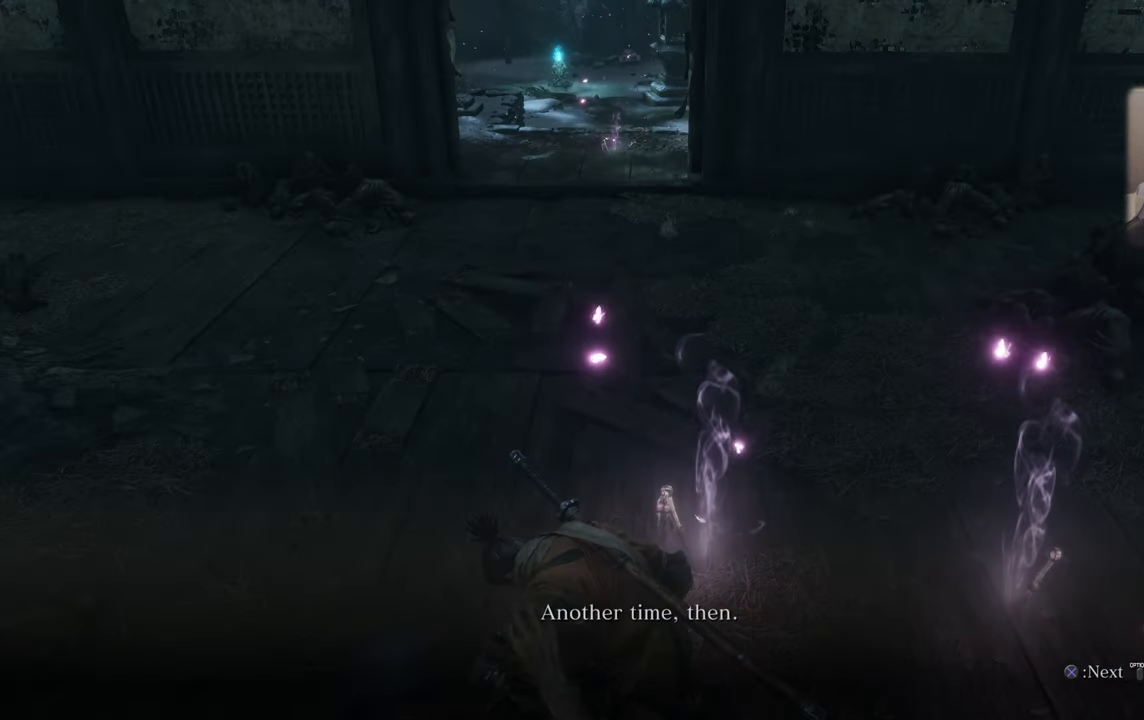
{"buttons": [], "left_stick": "center", "right_stick": "center", "events": [[350, "CIRCLE", "down"], [466, "CIRCLE", "up"]]}
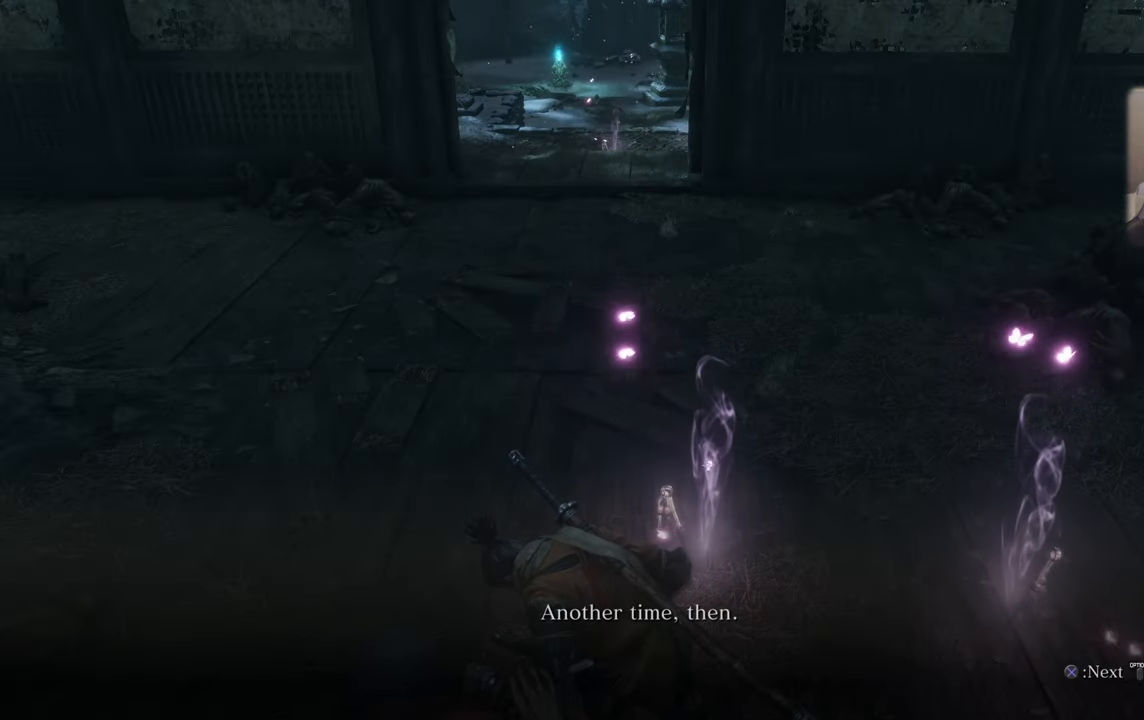
{"buttons": [], "left_stick": "center", "right_stick": "center", "events": []}
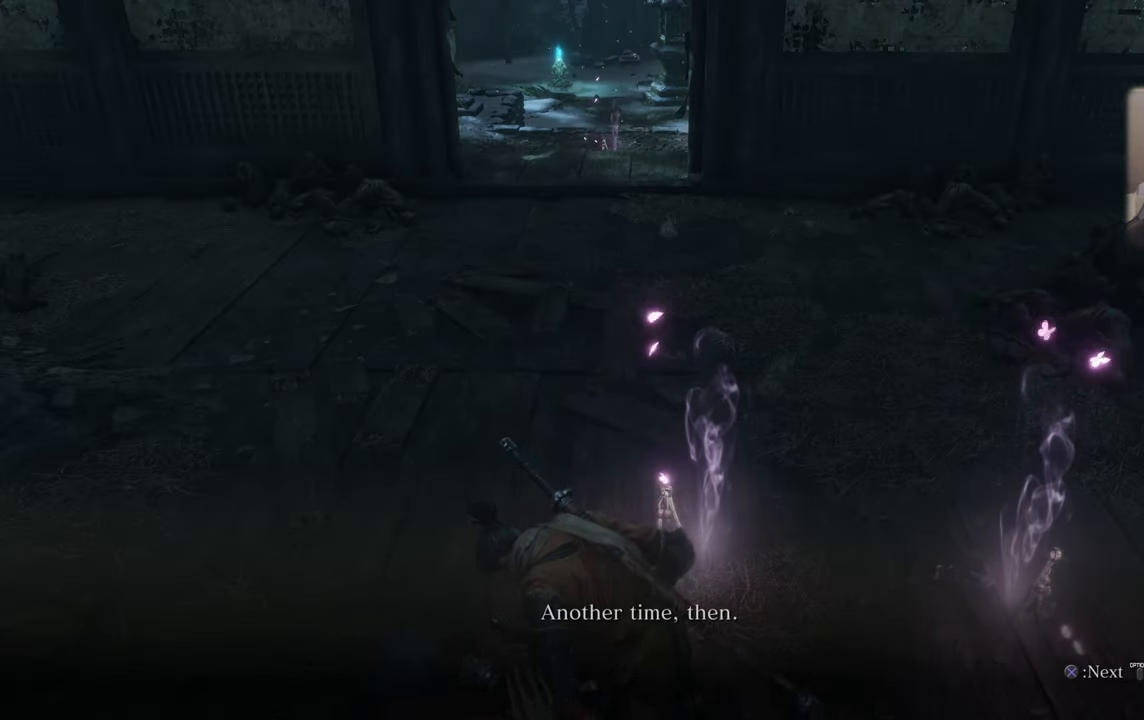
{"buttons": [], "left_stick": "center", "right_stick": "center", "events": [[16, "CROSS", "down"], [100, "CROSS", "up"]]}